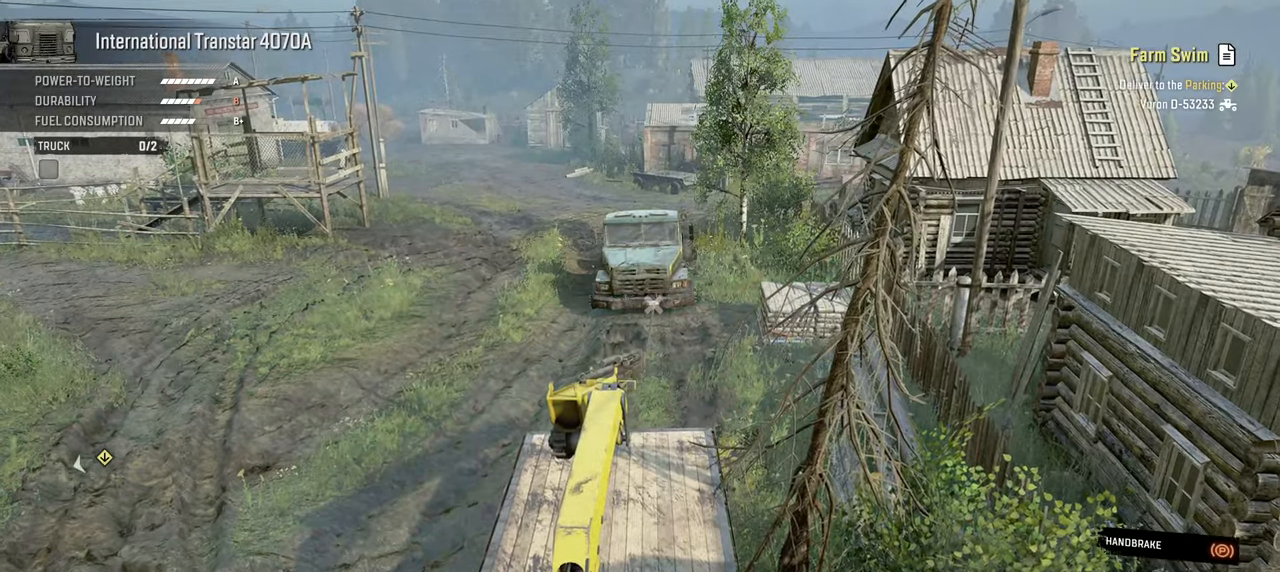
Gameplay with a controller (Xbox layout); each line is a JSON object with the inputs held at the frame after it. "events" lists button and stick changes between this image and that frame as [ms after this image, input, new state], when the widget could be followed in between.
{"buttons": ["Y", "R1"], "left_stick": "down", "right_stick": "center", "events": [[217, "R1", "down"], [384, "Y", "down"]]}
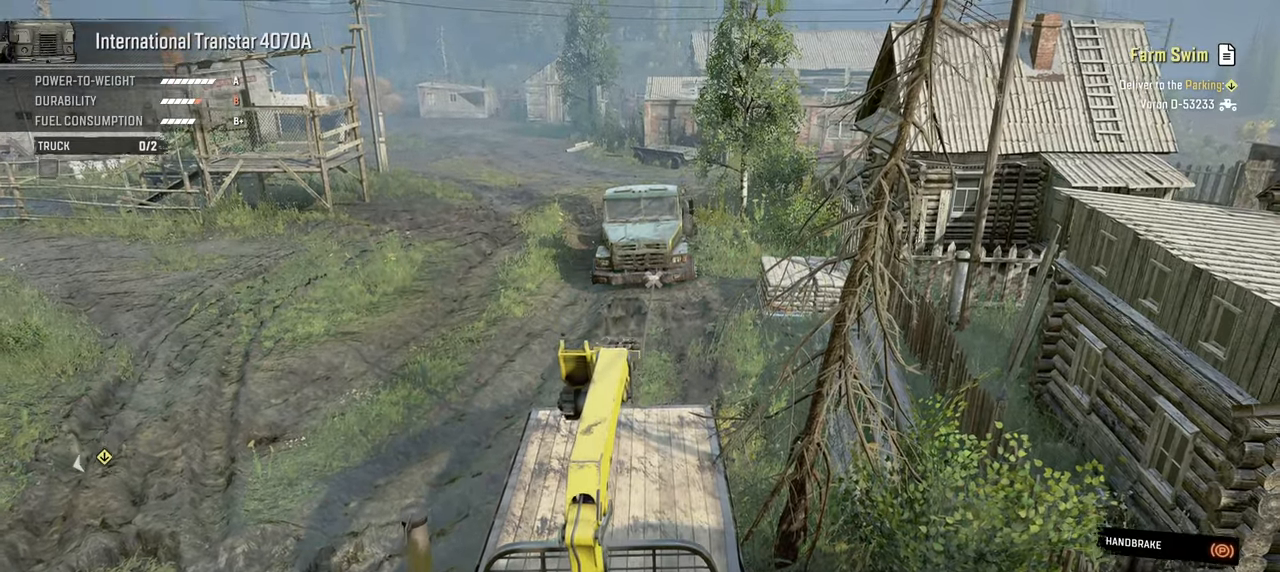
{"buttons": ["Y", "R1"], "left_stick": "down", "right_stick": "center", "events": []}
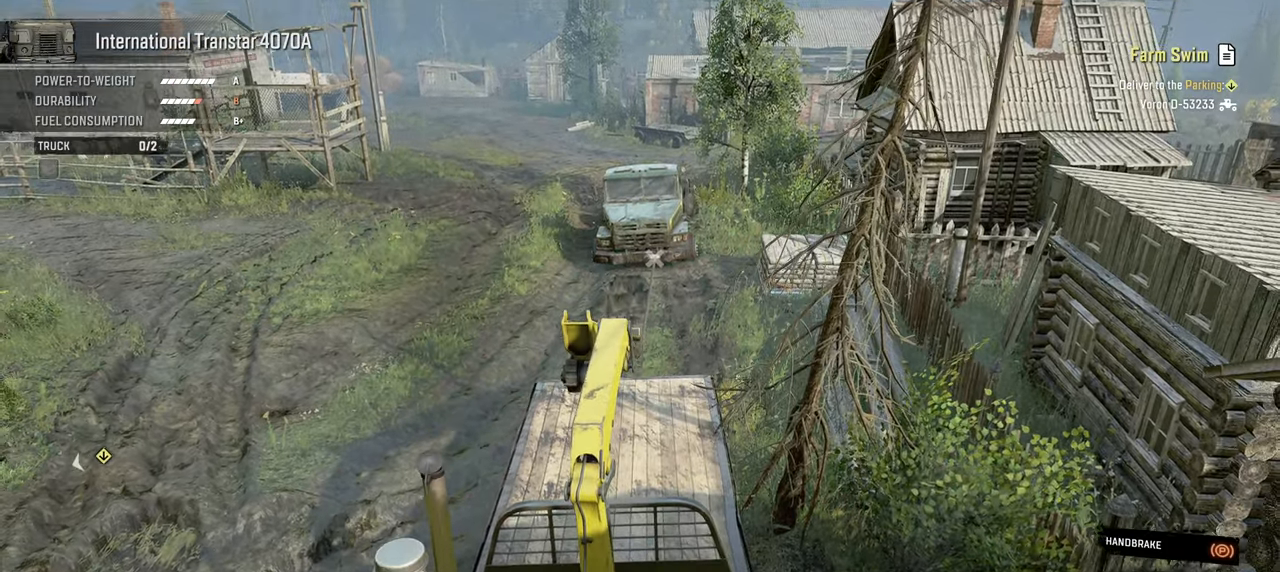
{"buttons": ["Y", "L1"], "left_stick": "down", "right_stick": "center", "events": [[184, "L1", "down"], [350, "R1", "up"]]}
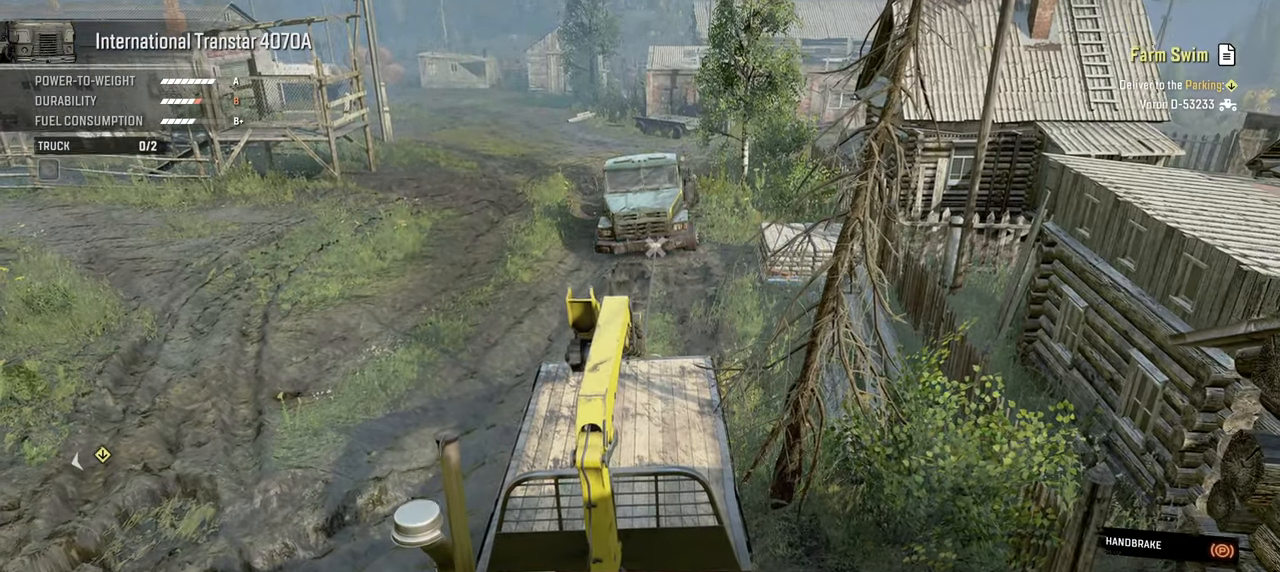
{"buttons": ["Y", "L1"], "left_stick": "down", "right_stick": "center", "events": []}
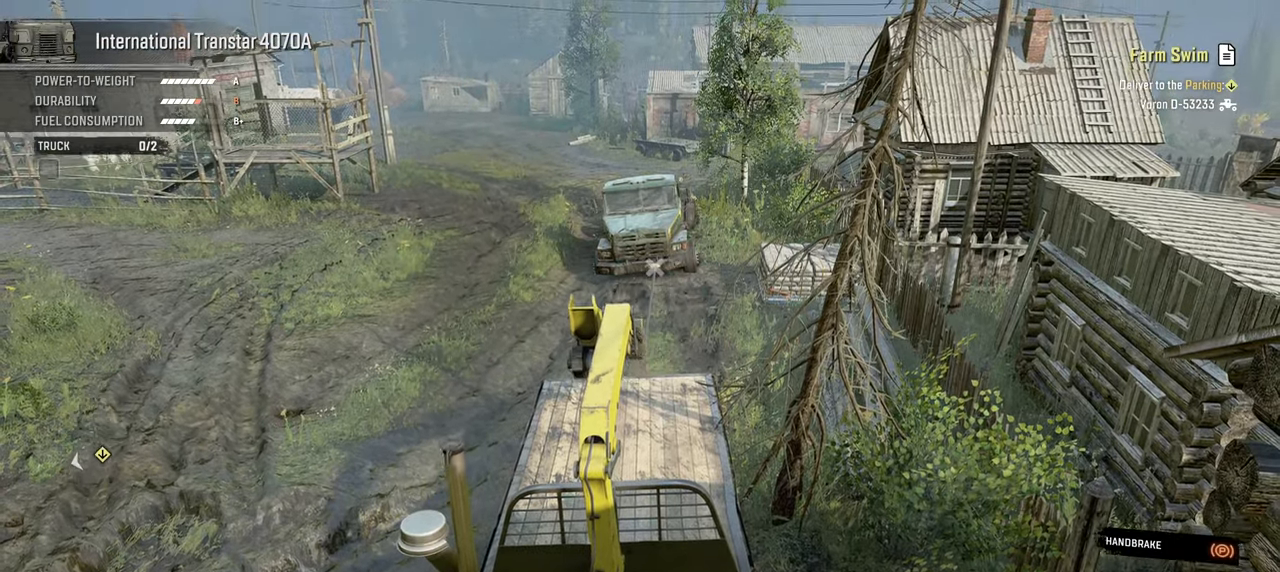
{"buttons": ["Y", "R1"], "left_stick": "down", "right_stick": "center", "events": [[284, "R1", "down"], [367, "L1", "up"]]}
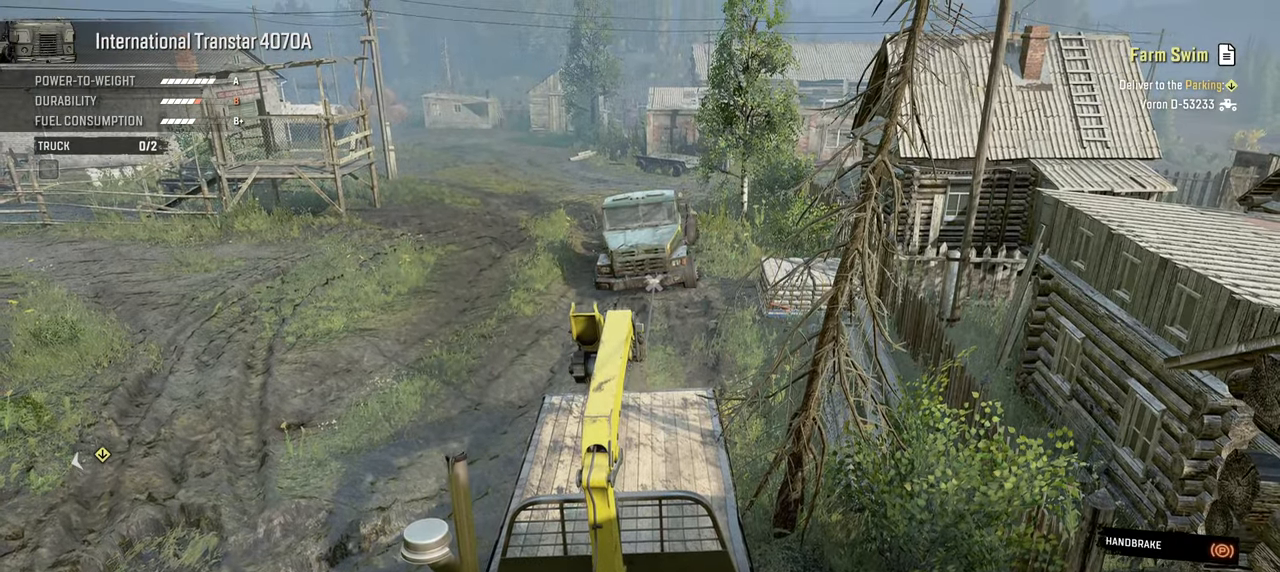
{"buttons": ["Y", "R1"], "left_stick": "down", "right_stick": "center", "events": []}
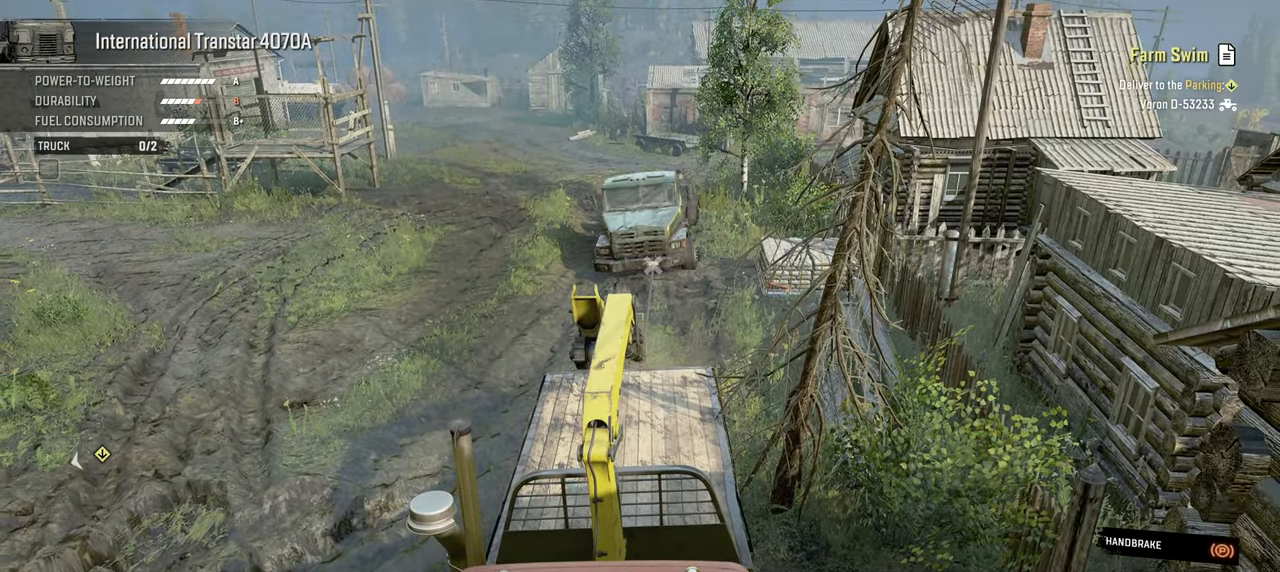
{"buttons": ["Y", "L1"], "left_stick": "down", "right_stick": "center", "events": [[84, "L1", "down"], [100, "R1", "up"]]}
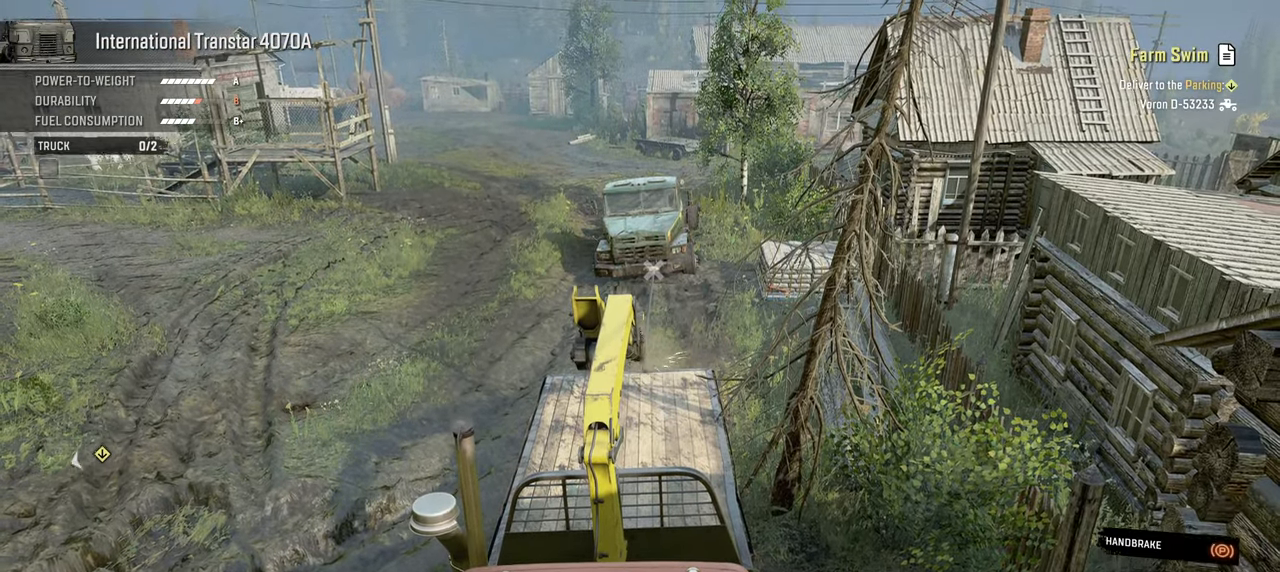
{"buttons": ["L1"], "left_stick": "down", "right_stick": "up-right", "events": [[117, "Y", "up"], [267, "right_stick", "right"], [484, "right_stick", "up-right"]]}
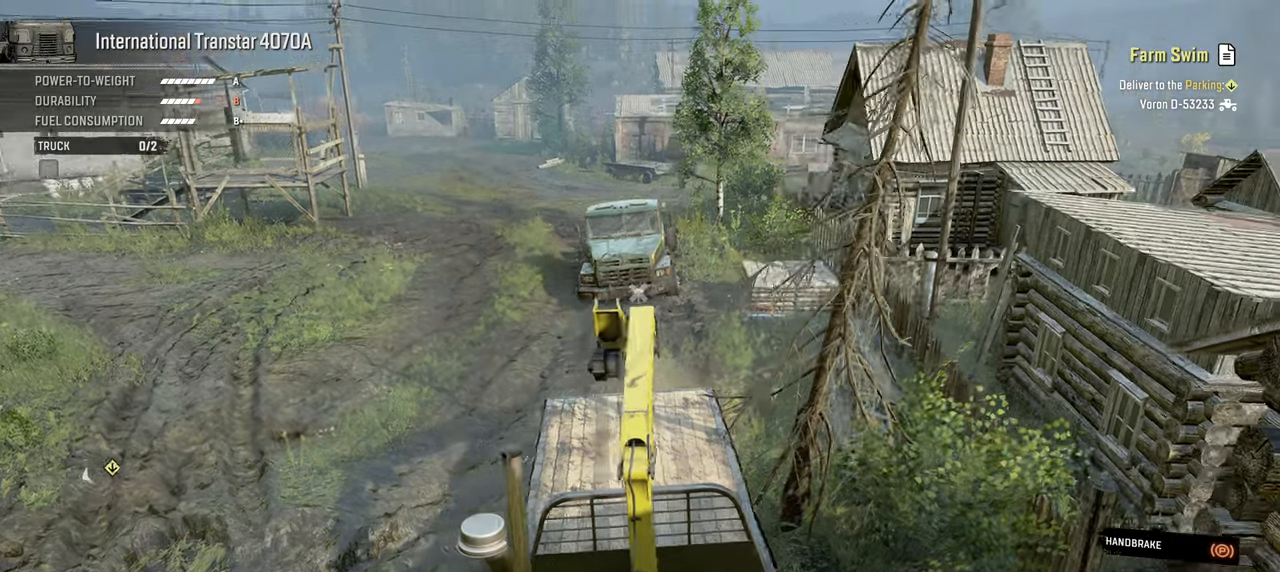
{"buttons": ["L1", "R1"], "left_stick": "down", "right_stick": "up-right", "events": [[200, "R1", "down"]]}
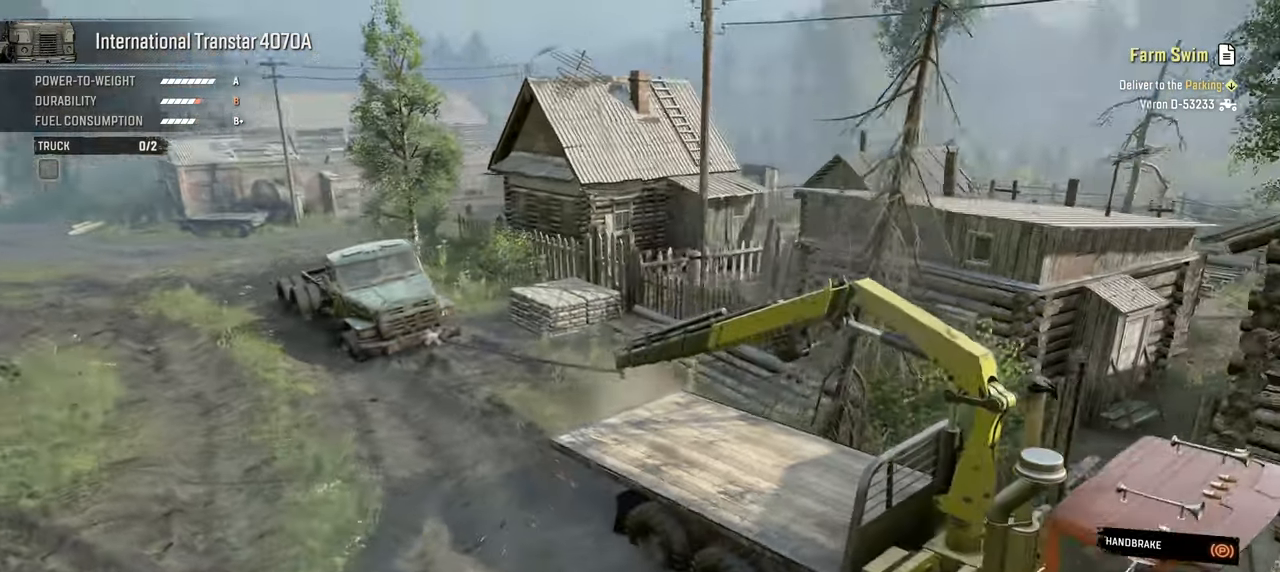
{"buttons": ["Y", "R1"], "left_stick": "down", "right_stick": "center", "events": [[67, "right_stick", "center"], [434, "Y", "down"], [450, "L1", "up"]]}
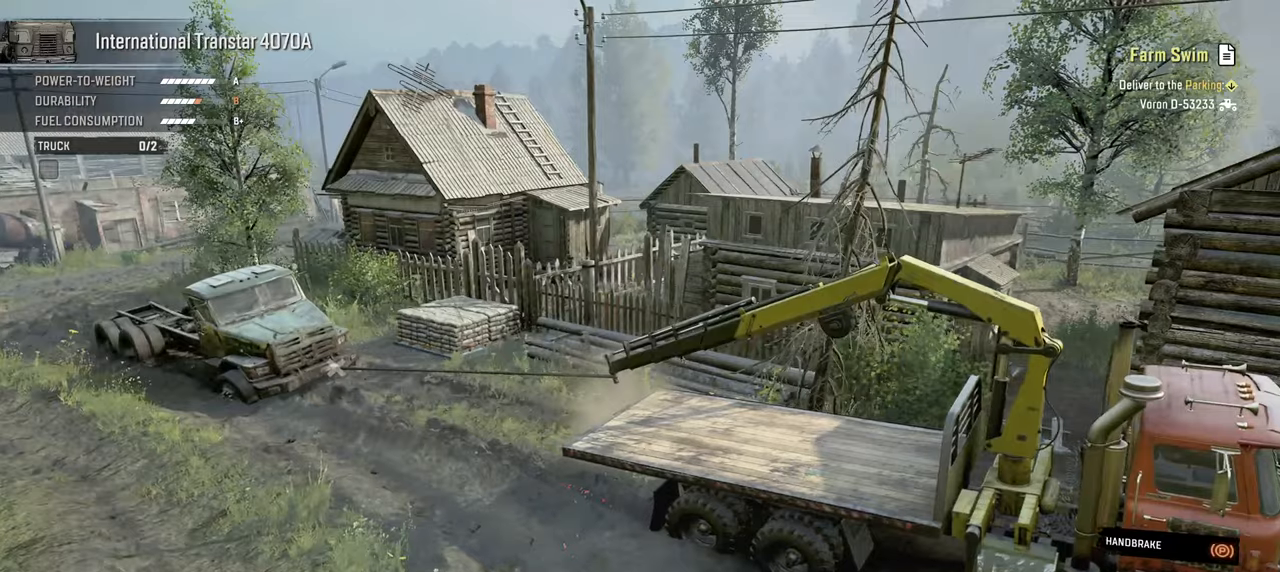
{"buttons": ["Y"], "left_stick": "up", "right_stick": "center", "events": [[67, "left_stick", "up"], [117, "R1", "up"]]}
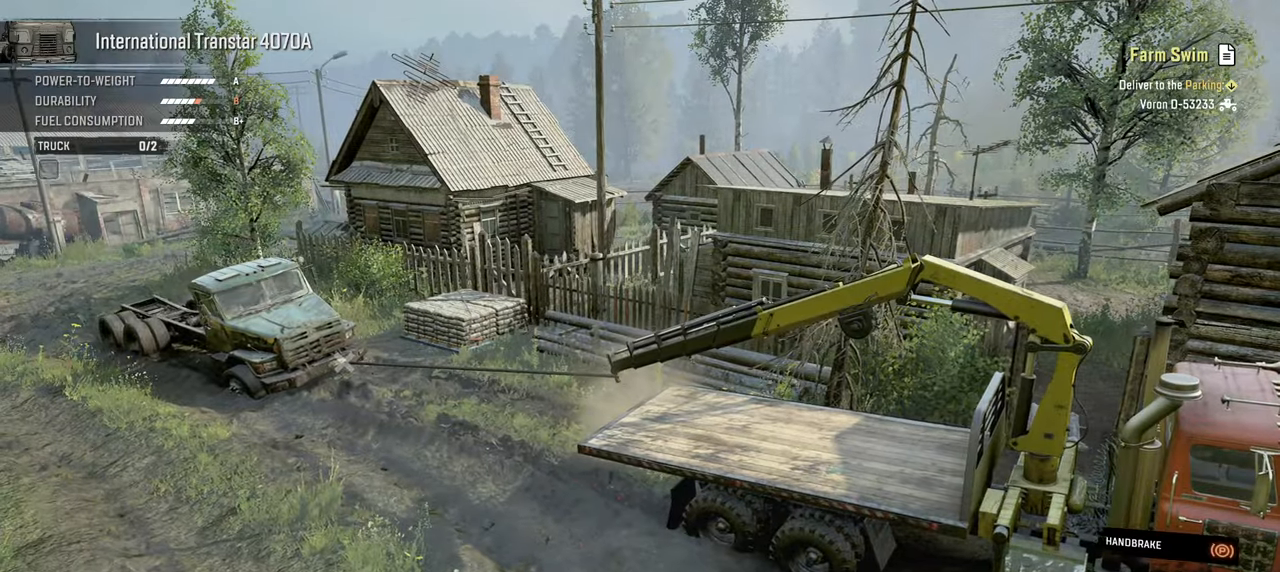
{"buttons": [], "left_stick": "up", "right_stick": "center", "events": [[84, "Y", "up"]]}
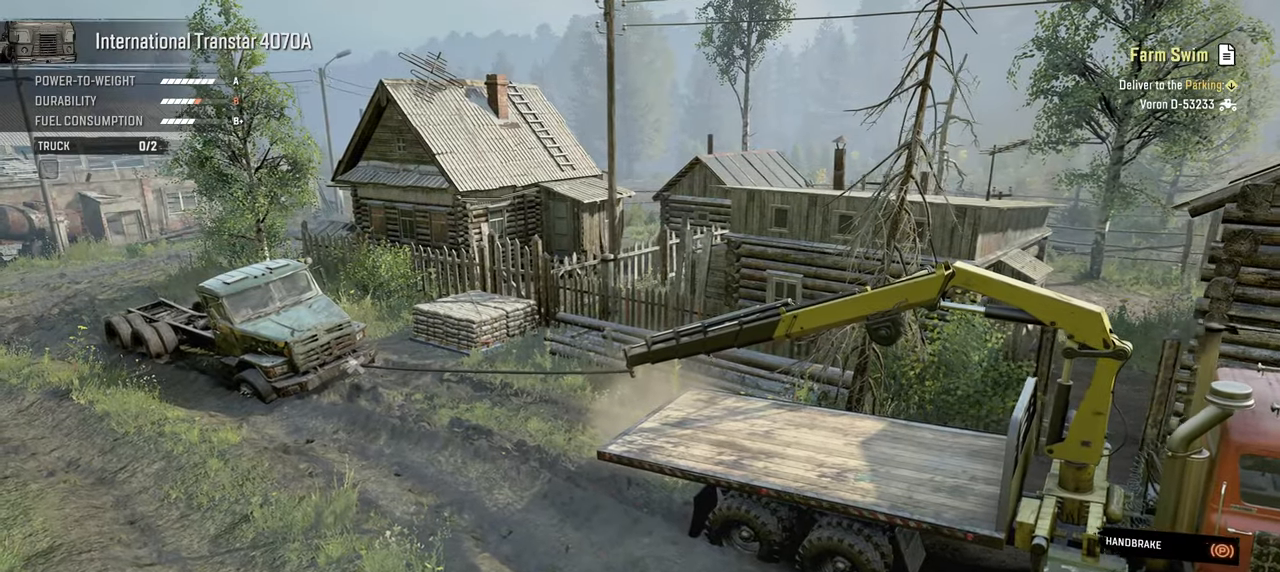
{"buttons": [], "left_stick": "up", "right_stick": "center", "events": []}
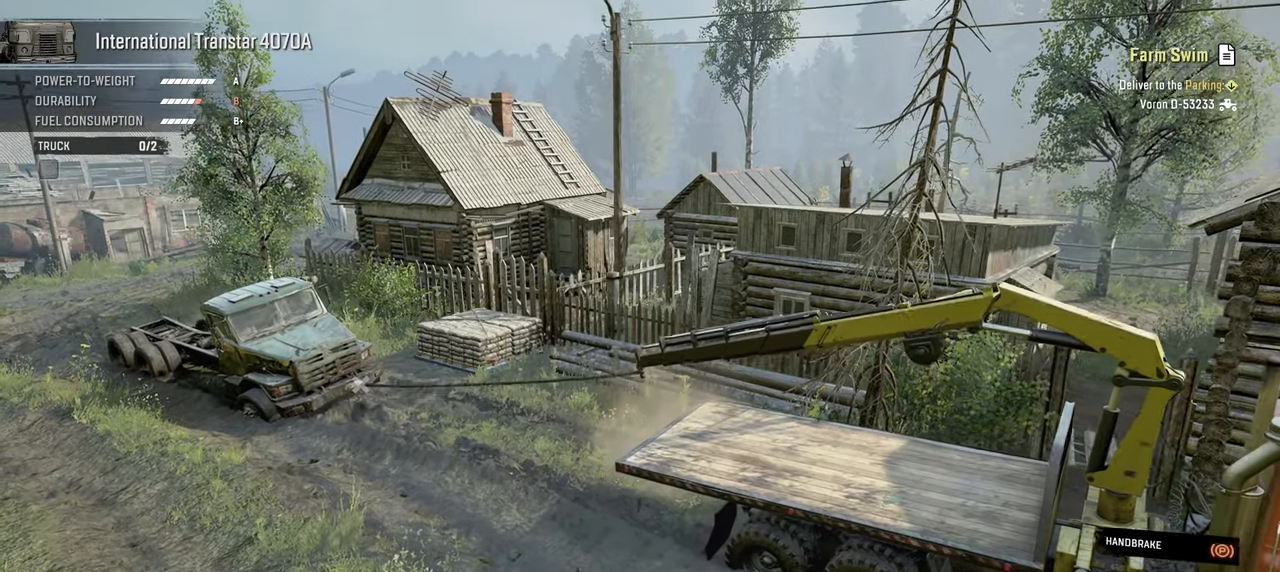
{"buttons": [], "left_stick": "up", "right_stick": "center", "events": []}
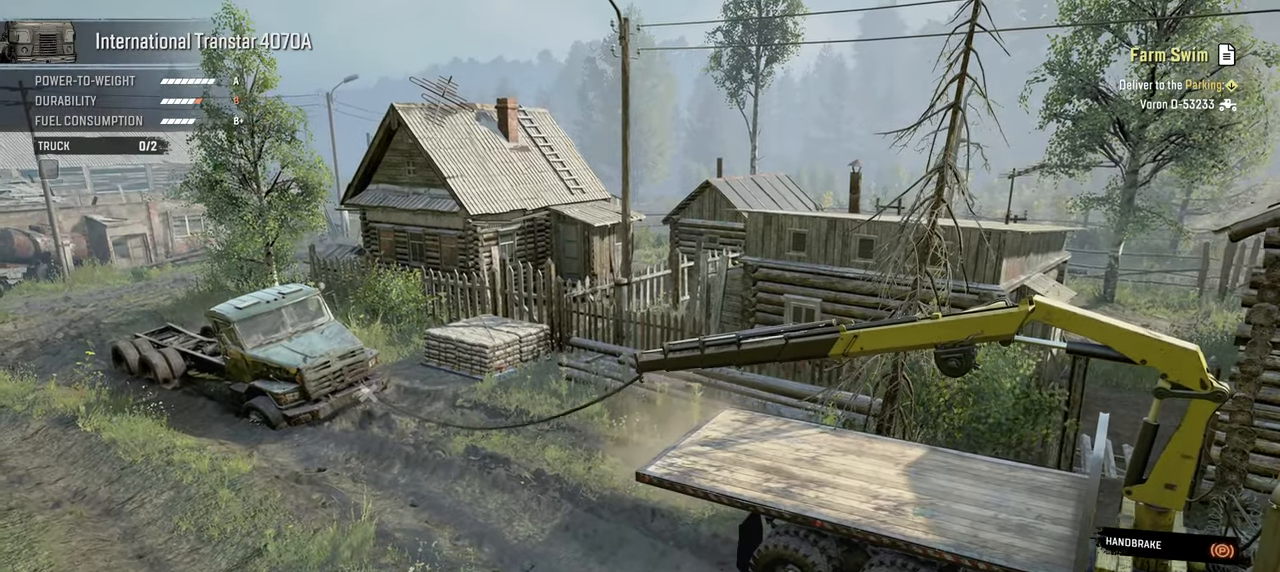
{"buttons": [], "left_stick": "up", "right_stick": "center", "events": [[217, "right_stick", "right"], [350, "right_stick", "center"]]}
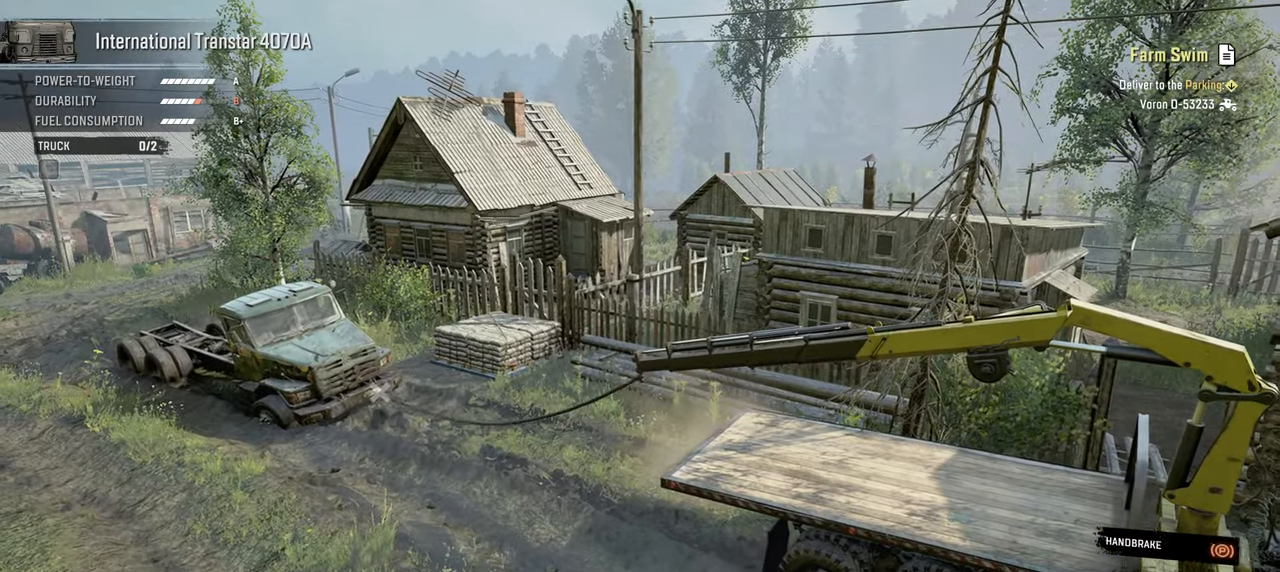
{"buttons": [], "left_stick": "up", "right_stick": "center", "events": []}
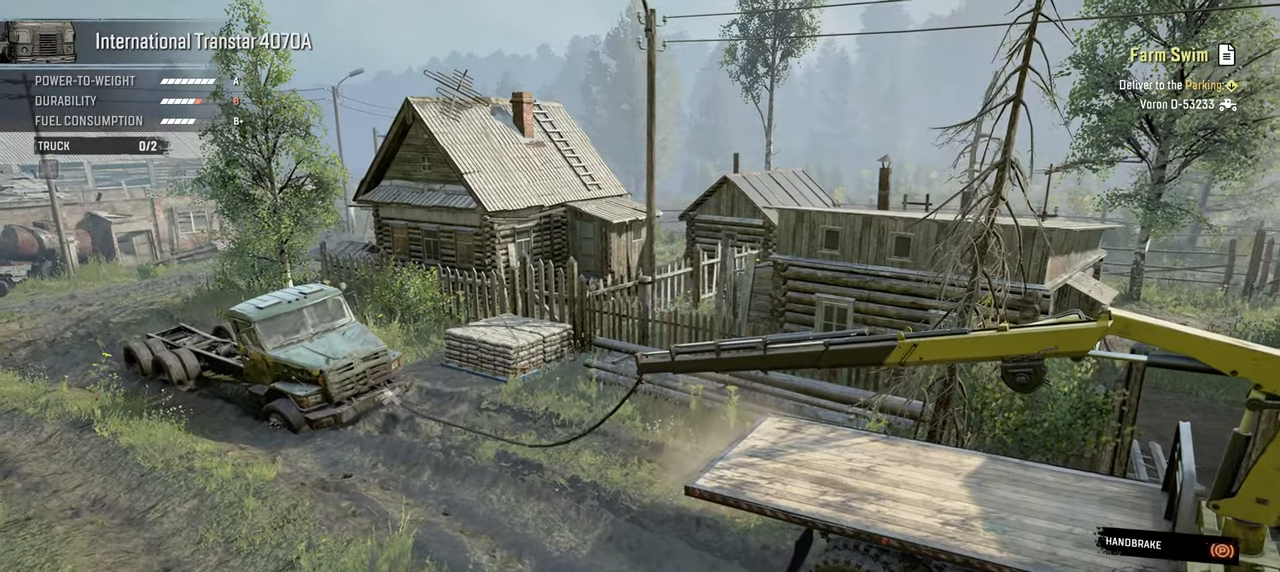
{"buttons": [], "left_stick": "up", "right_stick": "center", "events": []}
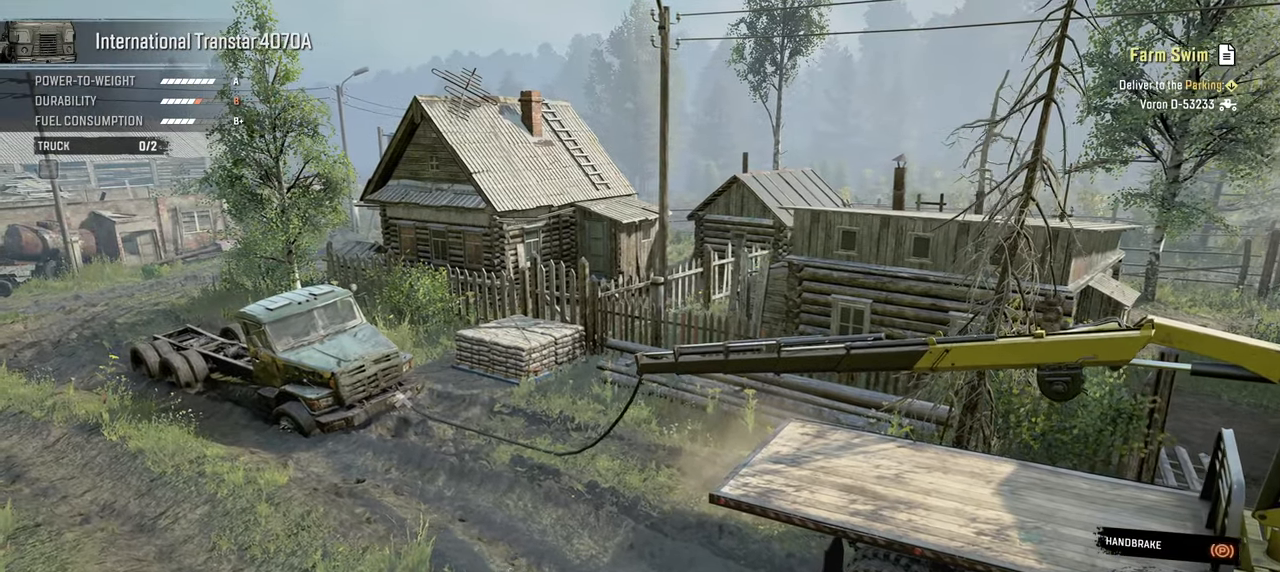
{"buttons": [], "left_stick": "up", "right_stick": "center", "events": []}
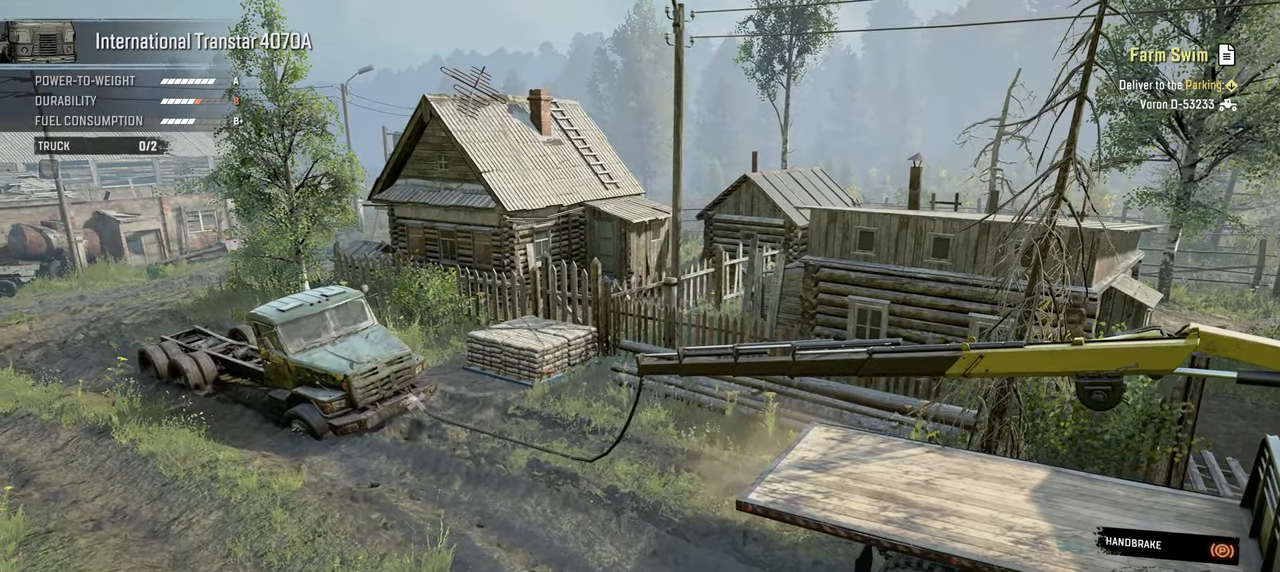
{"buttons": [], "left_stick": "up", "right_stick": "center", "events": []}
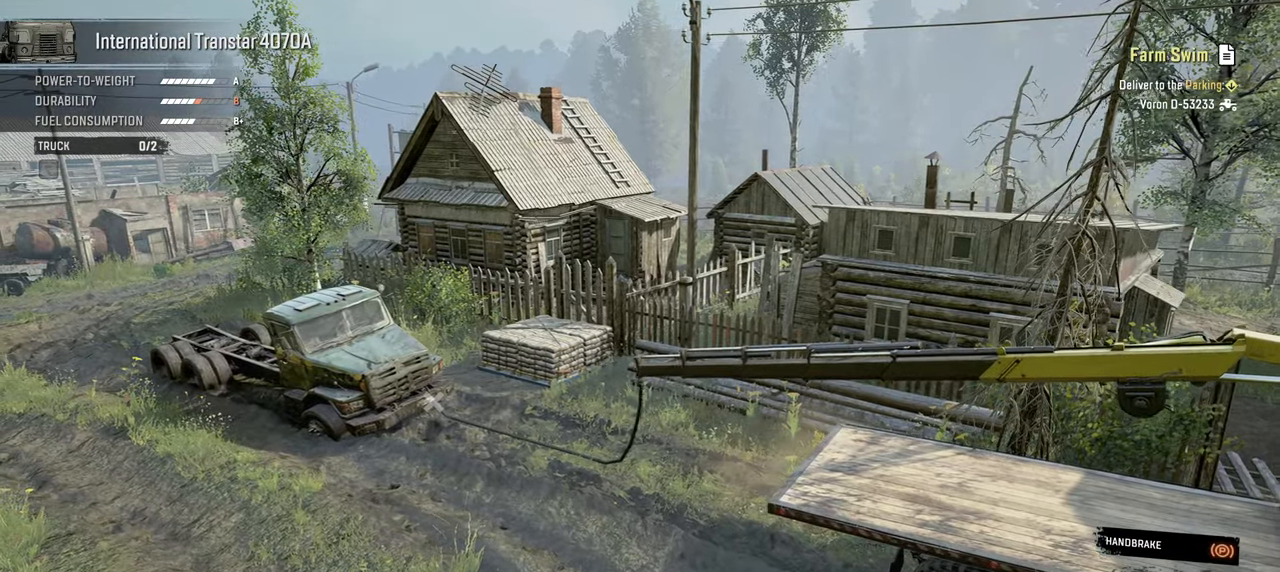
{"buttons": [], "left_stick": "up", "right_stick": "center", "events": []}
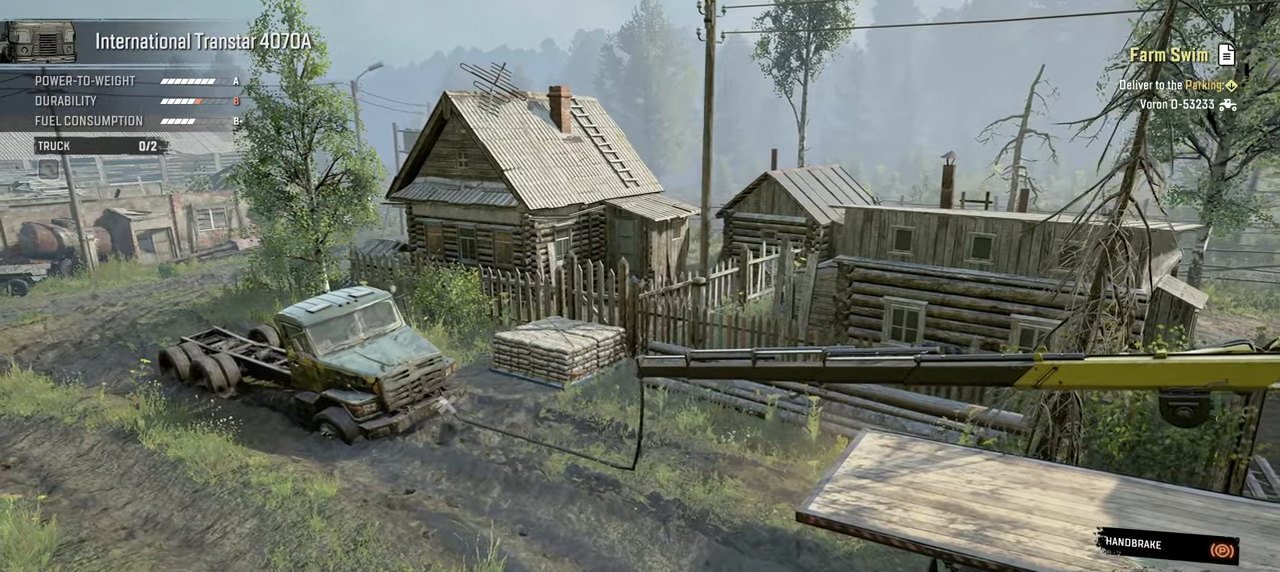
{"buttons": [], "left_stick": "up", "right_stick": "center", "events": []}
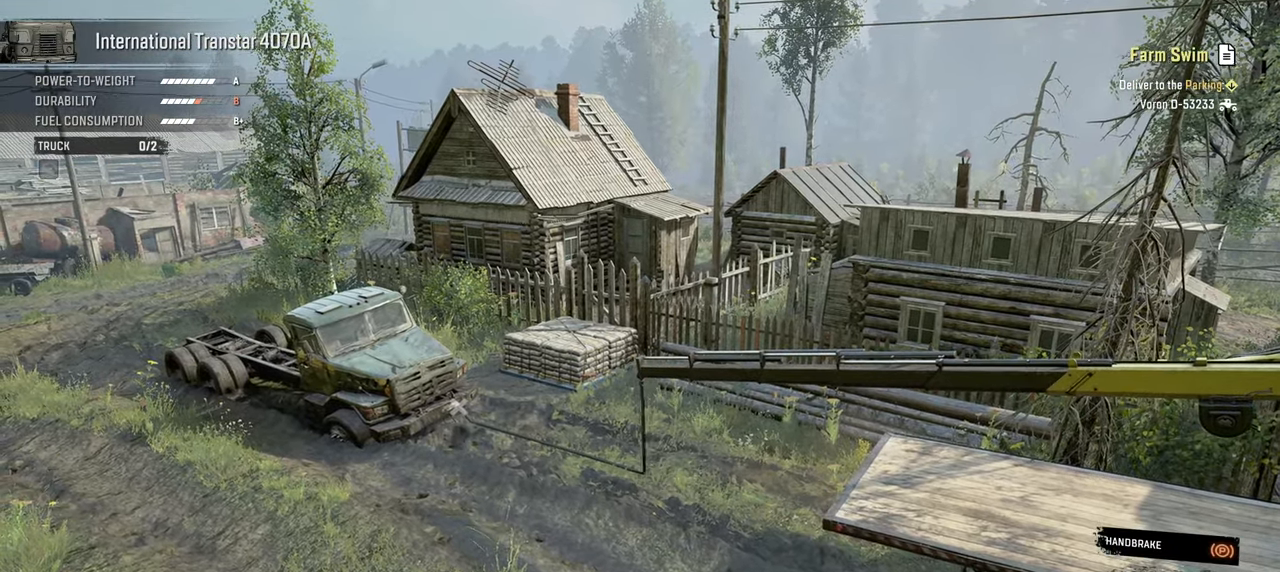
{"buttons": [], "left_stick": "down", "right_stick": "center", "events": [[267, "Y", "down"], [367, "Y", "up"], [367, "left_stick", "center"], [434, "left_stick", "down"]]}
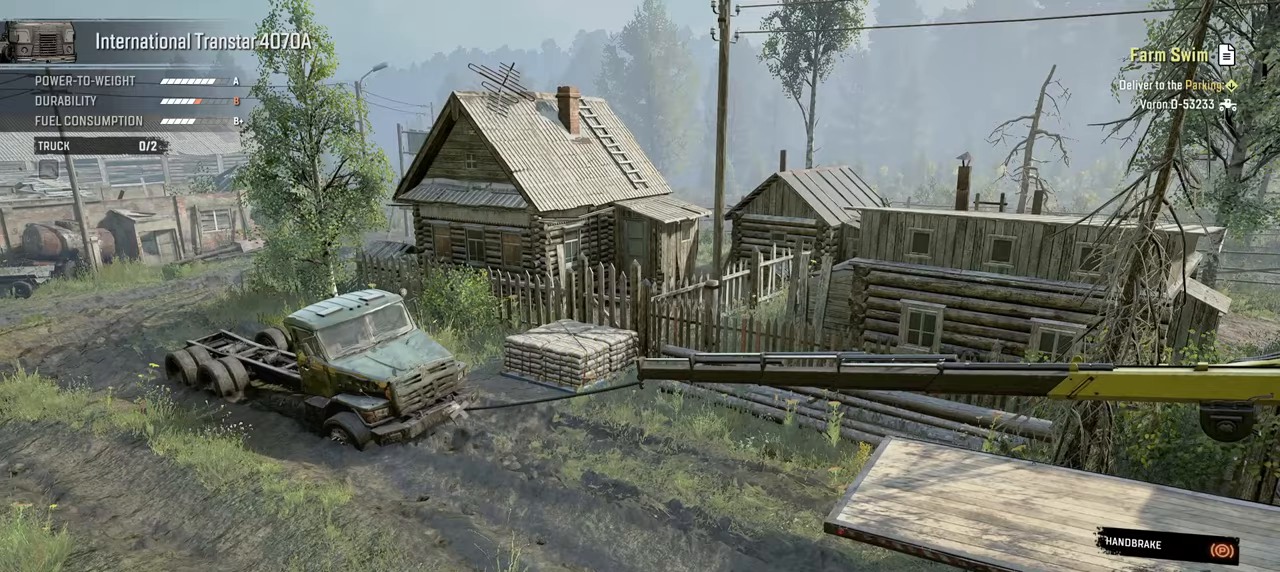
{"buttons": ["L1"], "left_stick": "down", "right_stick": "center", "events": [[367, "L1", "down"]]}
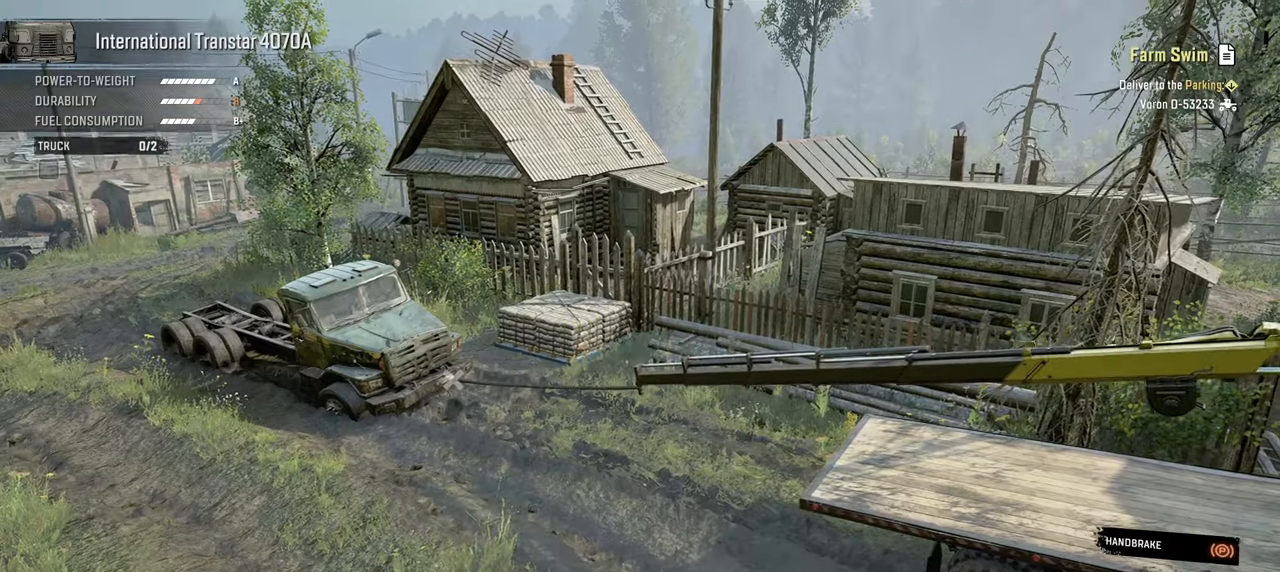
{"buttons": ["L1"], "left_stick": "down", "right_stick": "center", "events": []}
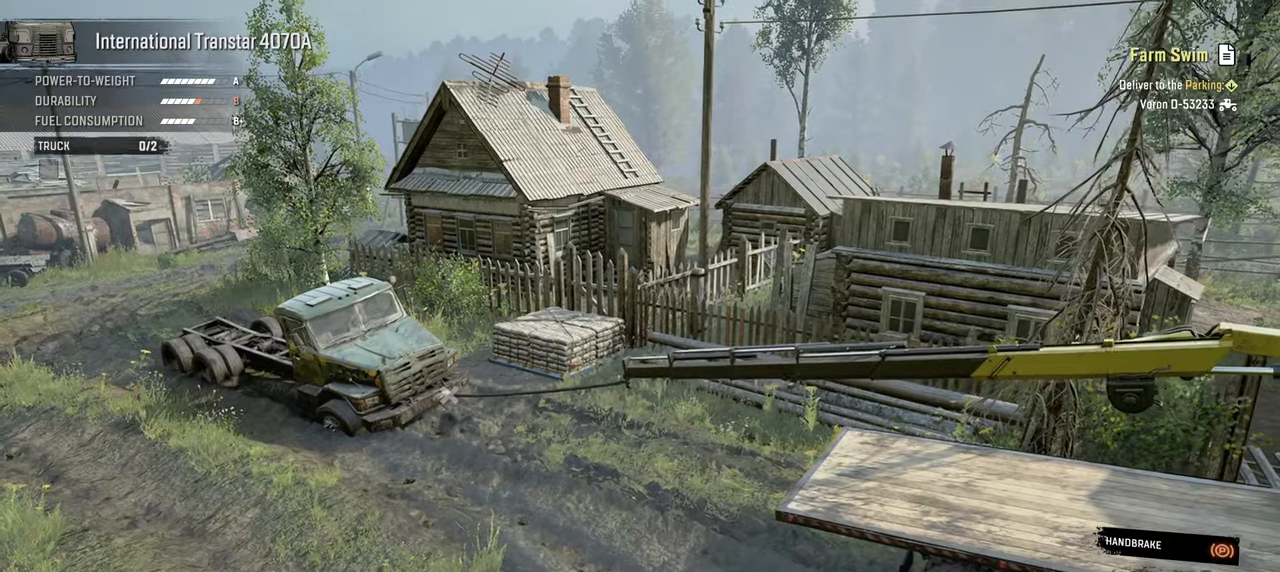
{"buttons": ["L1"], "left_stick": "down", "right_stick": "center", "events": [[17, "right_stick", "right"], [350, "right_stick", "up-right"], [500, "right_stick", "center"]]}
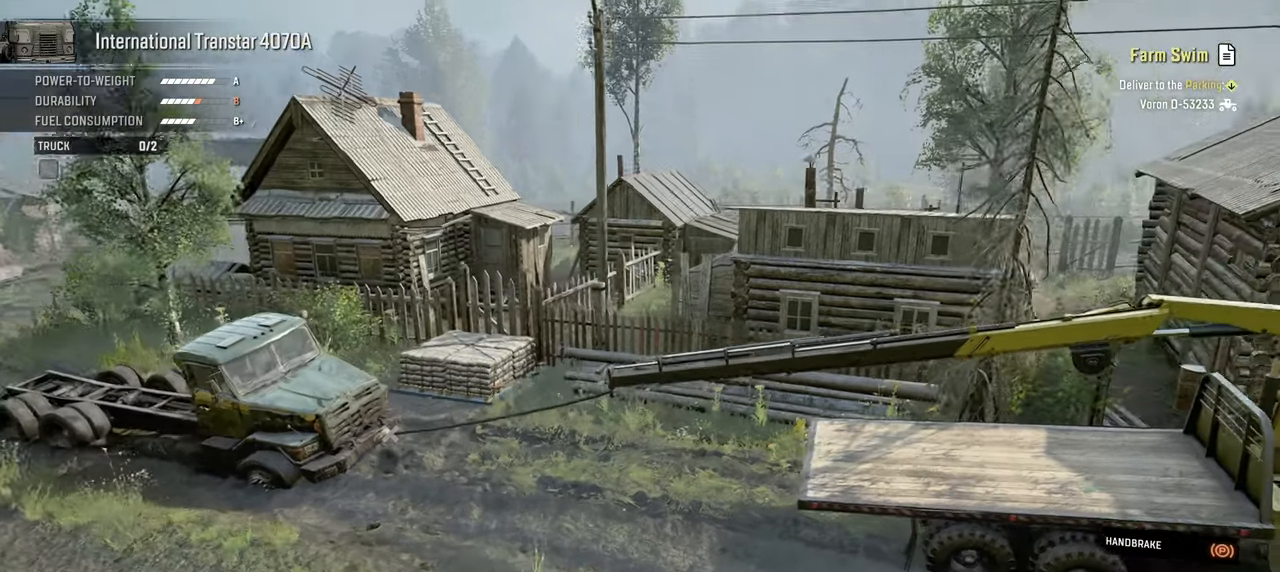
{"buttons": ["L1"], "left_stick": "down", "right_stick": "center", "events": [[67, "right_stick", "right"], [234, "right_stick", "center"]]}
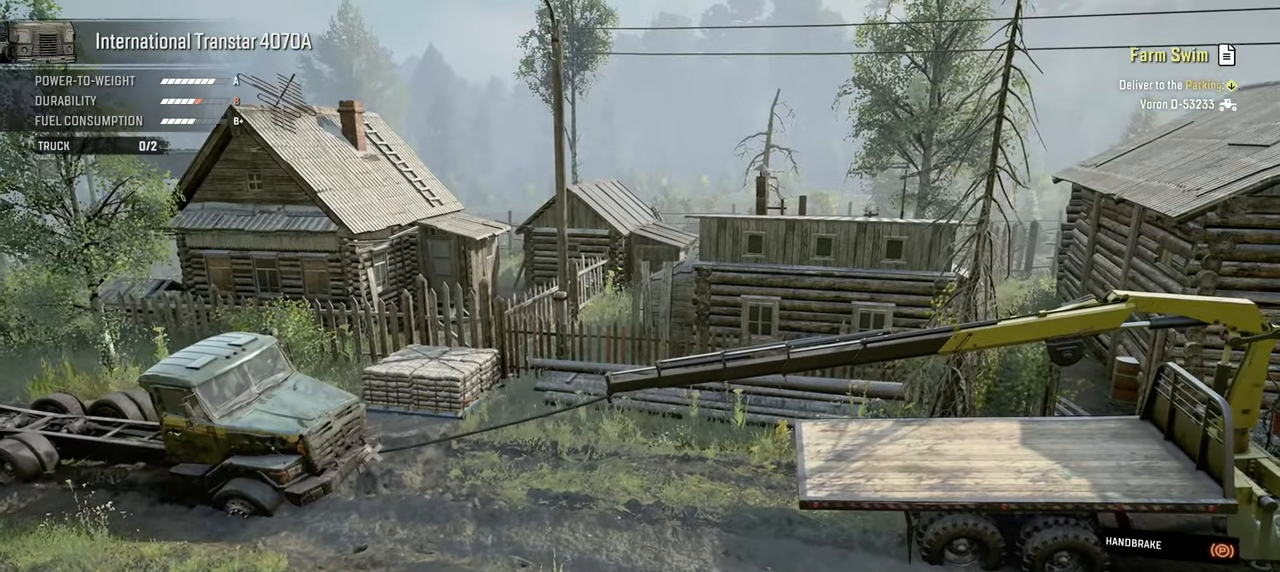
{"buttons": ["L1"], "left_stick": "down", "right_stick": "center", "events": []}
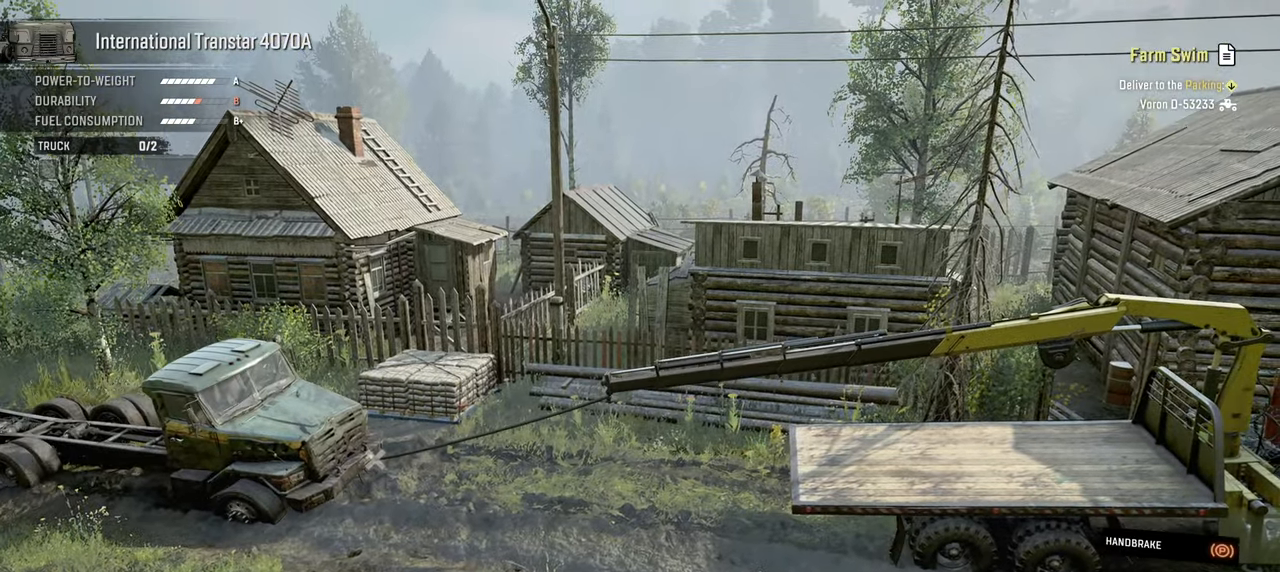
{"buttons": ["L1"], "left_stick": "down", "right_stick": "center", "events": []}
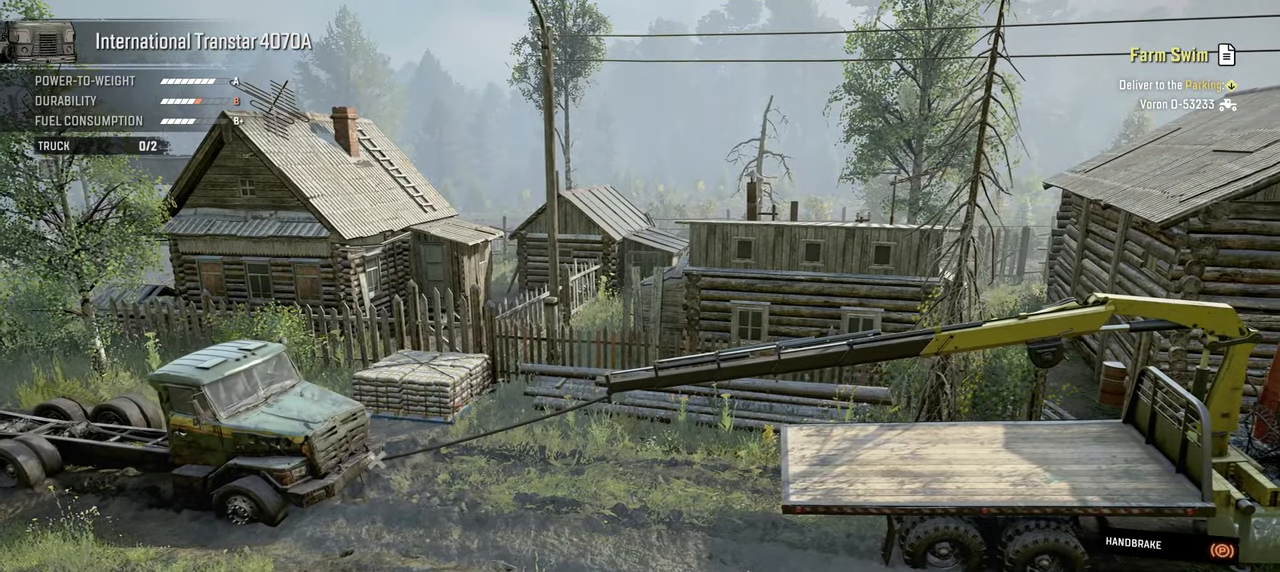
{"buttons": ["L1"], "left_stick": "down", "right_stick": "center", "events": []}
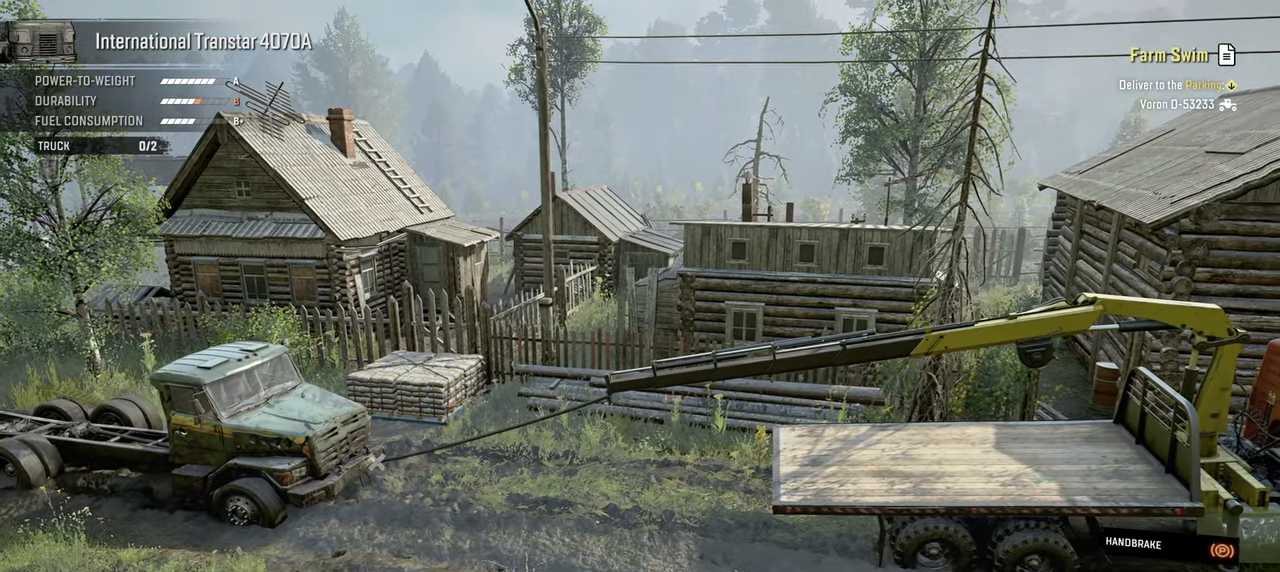
{"buttons": ["L1"], "left_stick": "down", "right_stick": "center", "events": []}